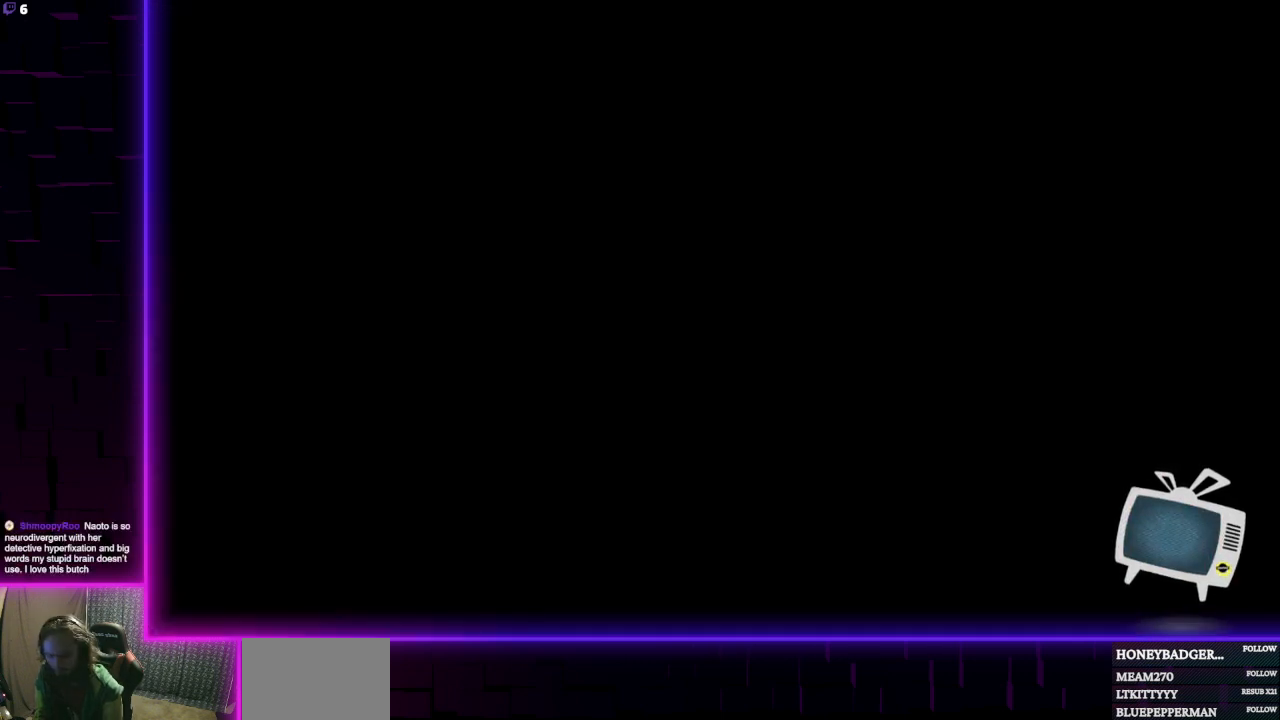
Gameplay with a controller (Xbox layout); each line is a JSON object with the inputs held at the frame after it. "events" lists button and stick changes between this image and that frame as [ms after this image, input, new state], when the widget could be followed in between.
{"buttons": [], "left_stick": "left", "right_stick": "center", "events": [[434, "left_stick", "left"]]}
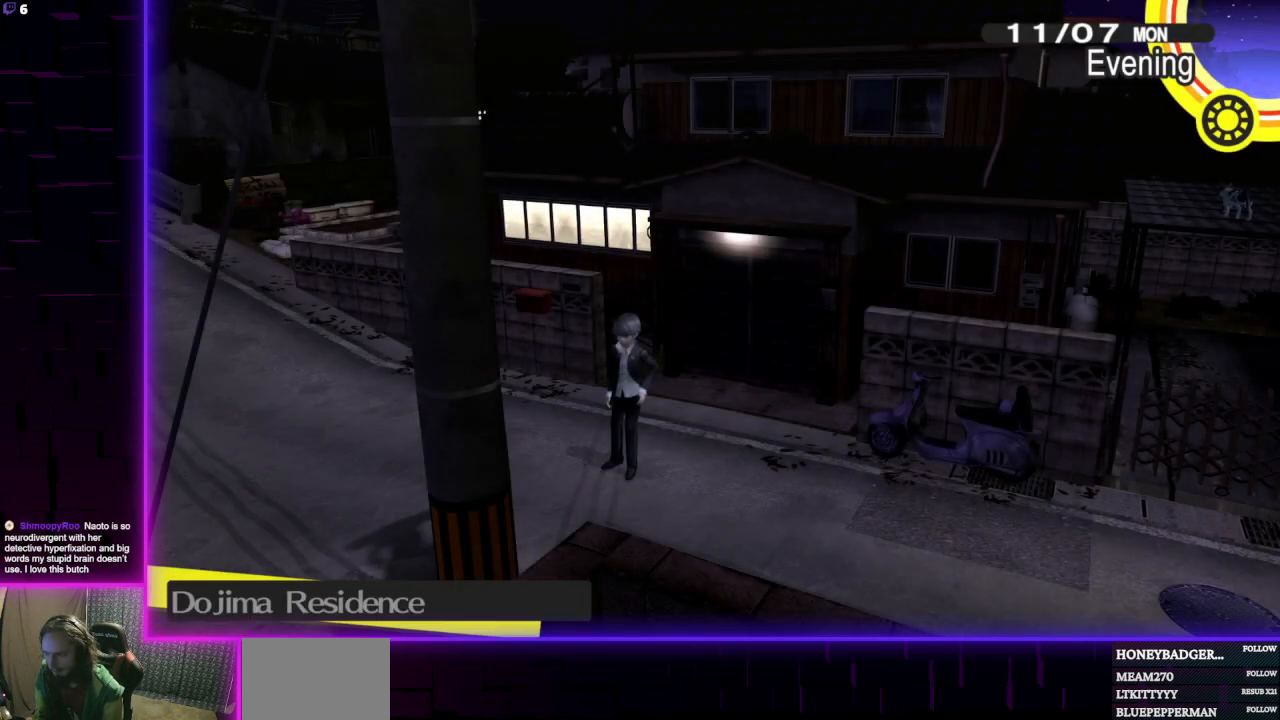
{"buttons": [], "left_stick": "up-left", "right_stick": "center", "events": [[434, "left_stick", "up-left"]]}
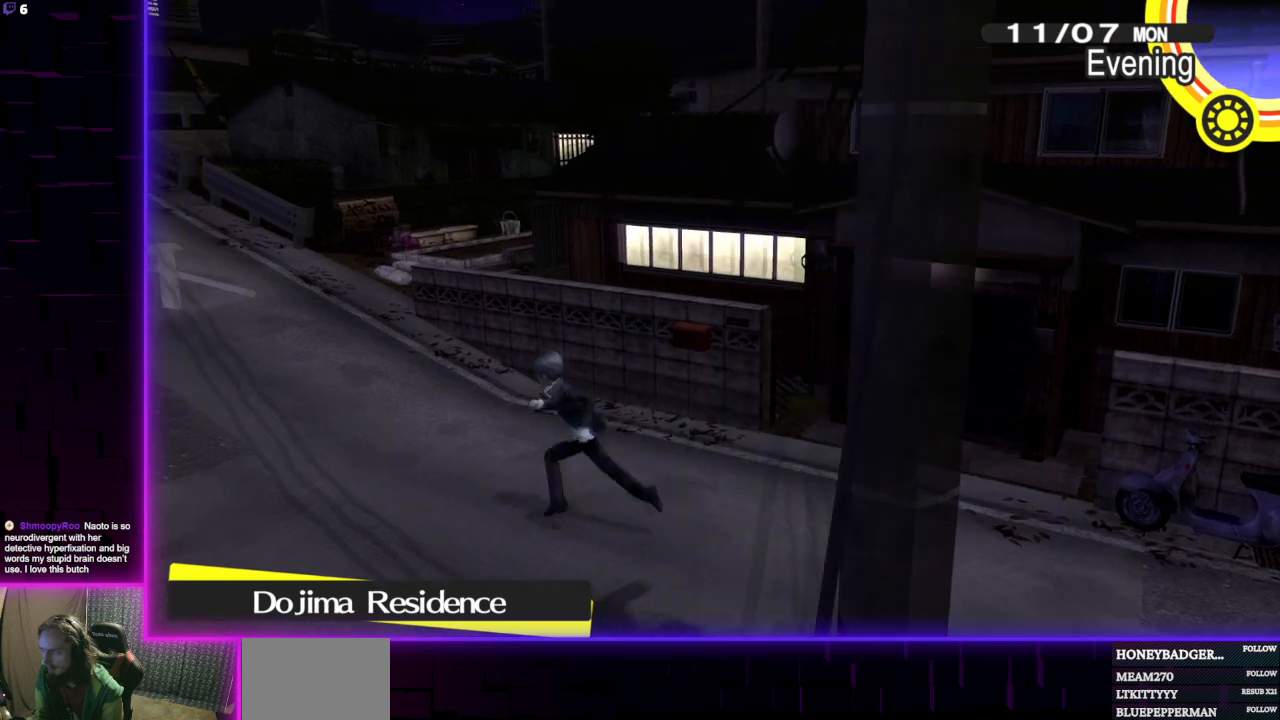
{"buttons": [], "left_stick": "up-left", "right_stick": "center", "events": []}
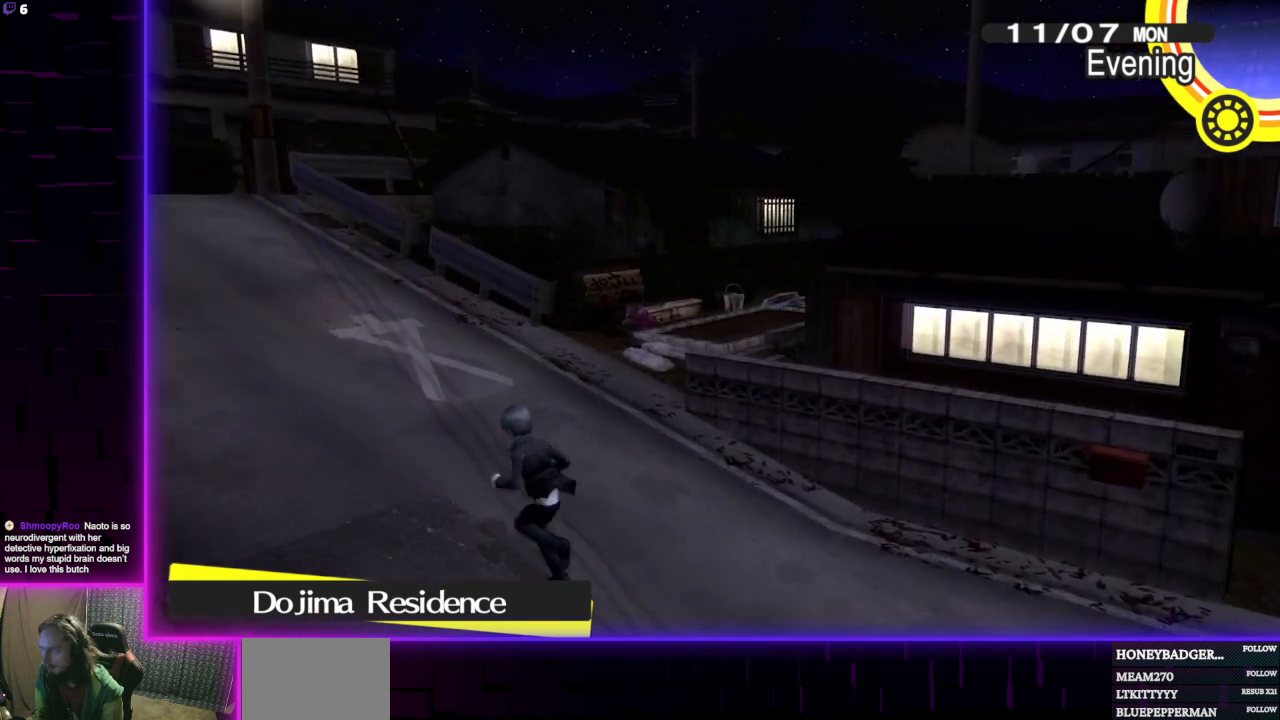
{"buttons": [], "left_stick": "up-left", "right_stick": "center", "events": []}
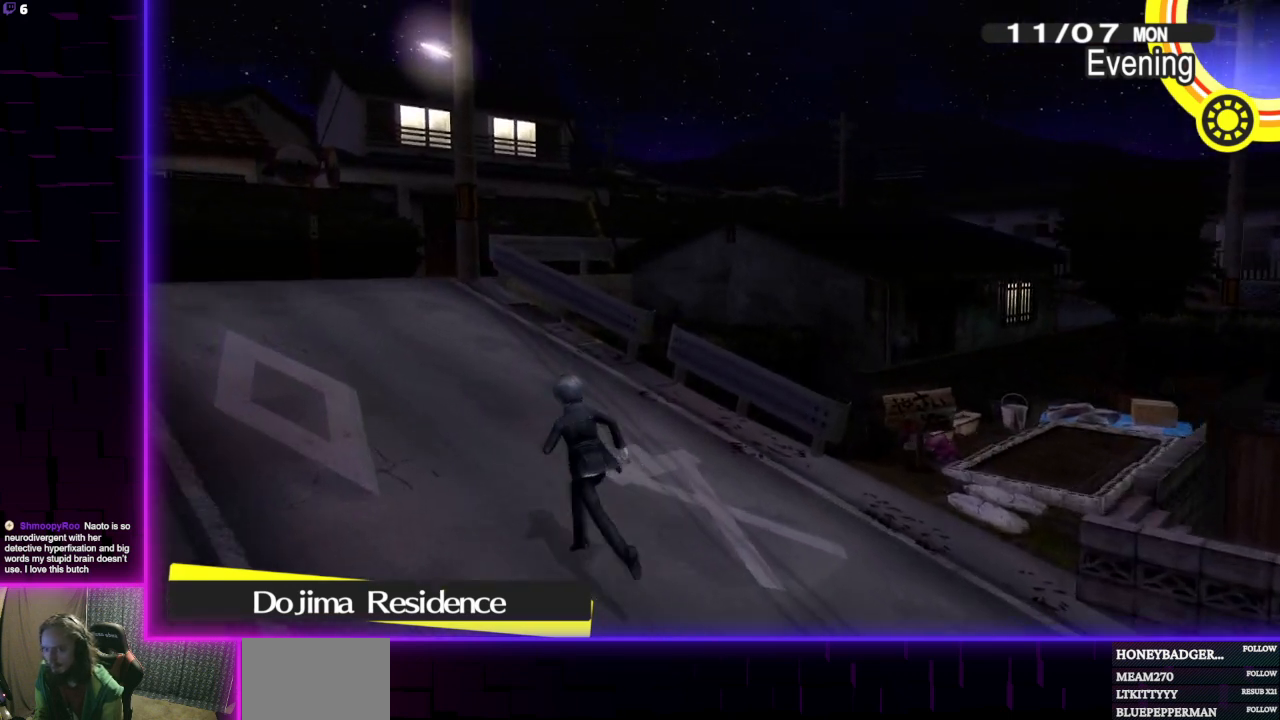
{"buttons": [], "left_stick": "up-left", "right_stick": "center", "events": []}
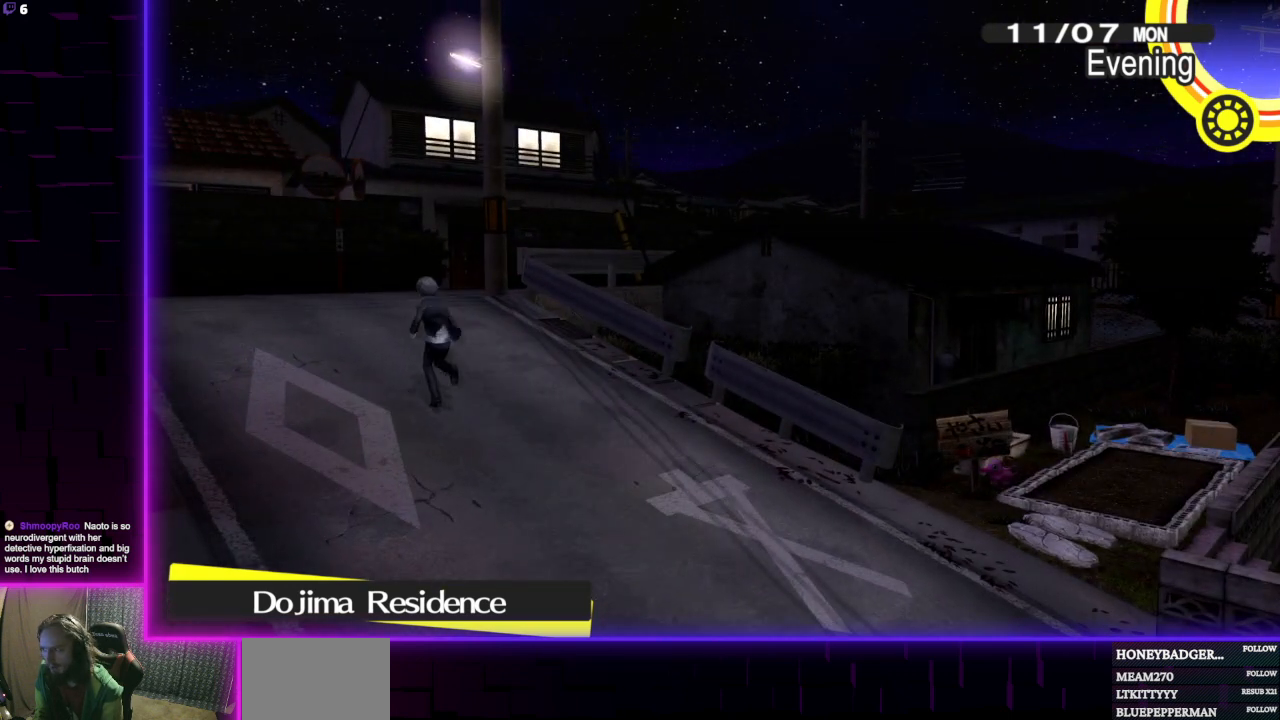
{"buttons": ["R2"], "left_stick": "center", "right_stick": "center", "events": [[201, "A", "down"], [201, "R2", "down"], [334, "A", "up"], [467, "left_stick", "center"]]}
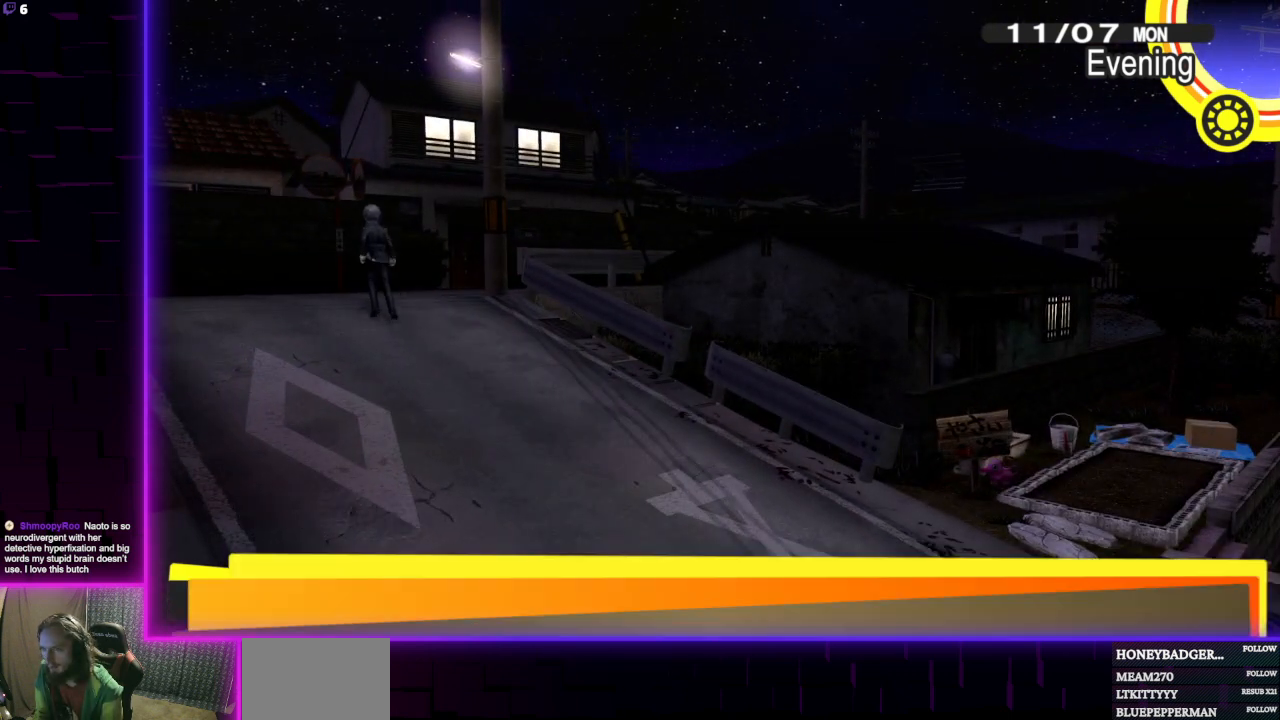
{"buttons": ["R2"], "left_stick": "center", "right_stick": "center", "events": [[200, "A", "down"], [300, "A", "up"]]}
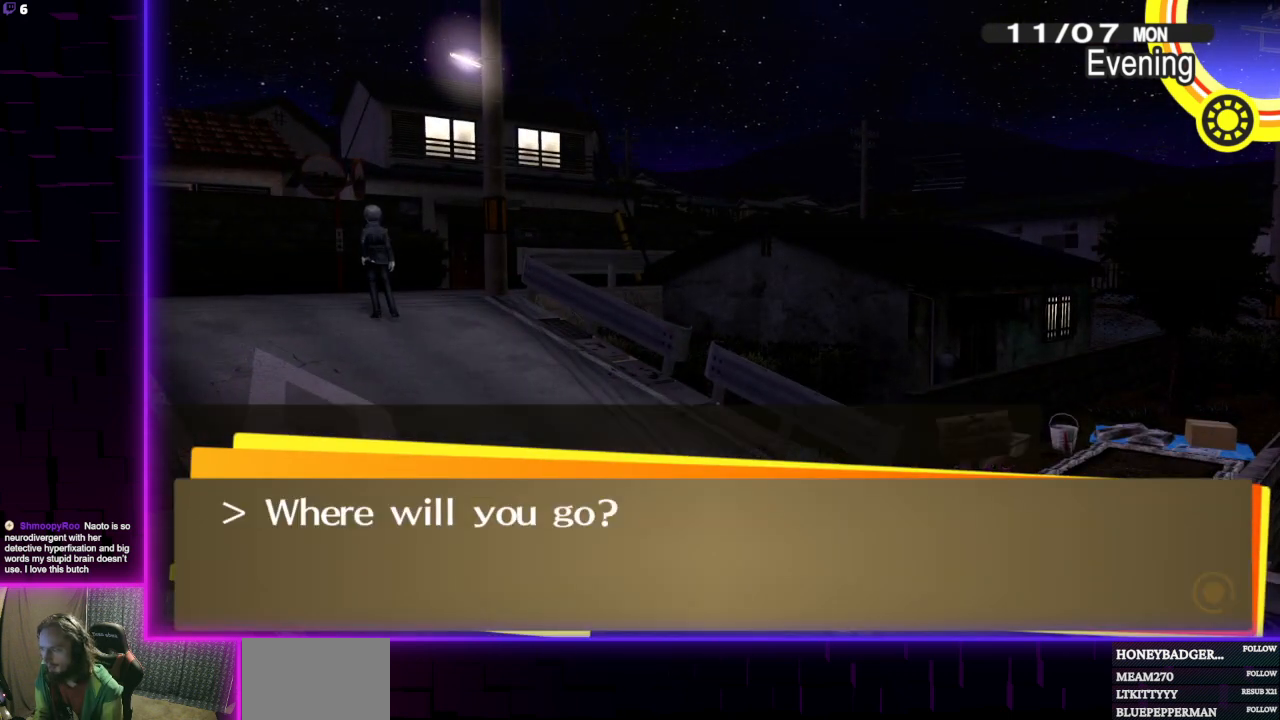
{"buttons": ["R2"], "left_stick": "center", "right_stick": "center", "events": []}
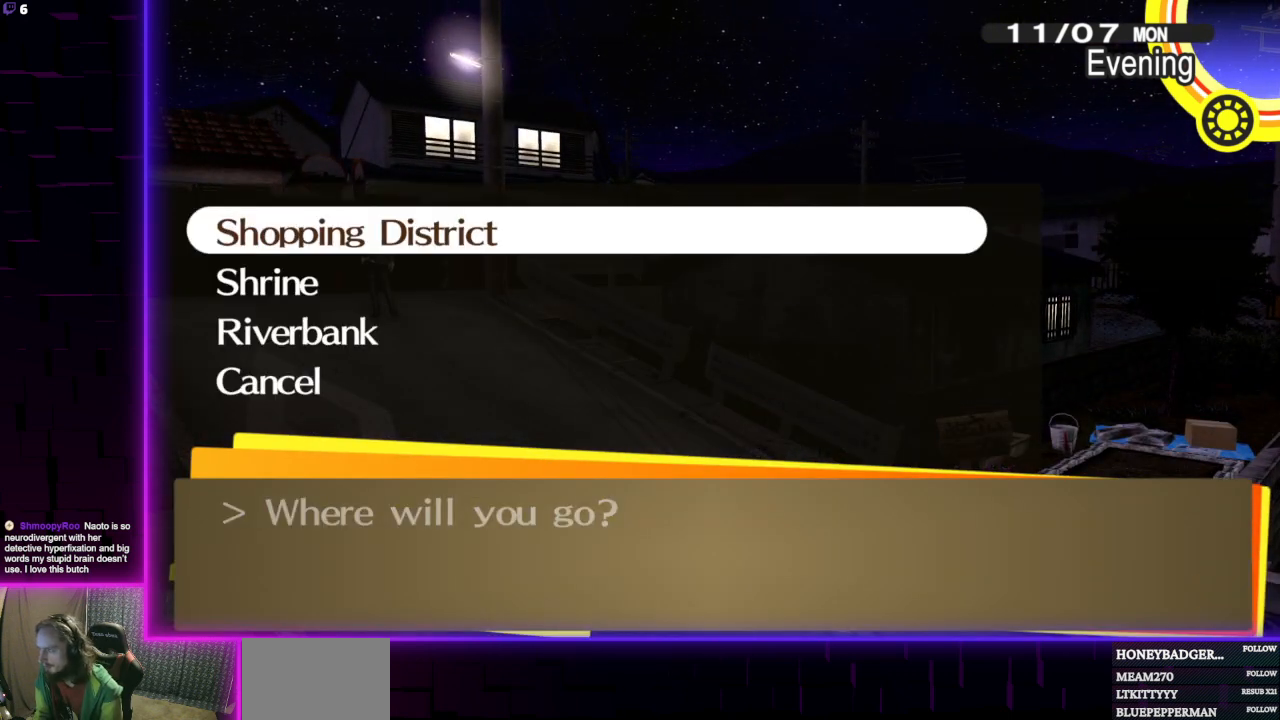
{"buttons": [], "left_stick": "center", "right_stick": "center", "events": [[67, "DPAD_DOWN", "down"], [100, "R2", "up"], [200, "DPAD_DOWN", "up"], [367, "DPAD_DOWN", "down"], [434, "DPAD_DOWN", "up"]]}
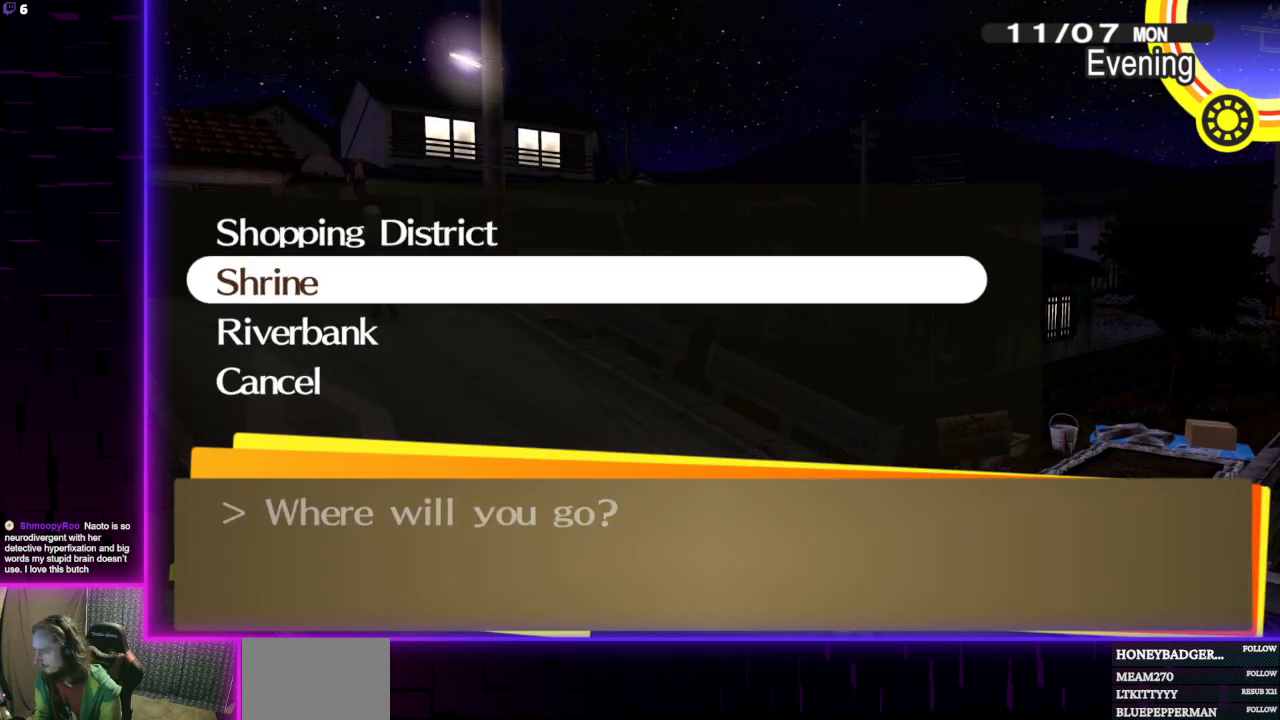
{"buttons": [], "left_stick": "center", "right_stick": "center", "events": [[301, "DPAD_UP", "down"], [434, "DPAD_UP", "up"]]}
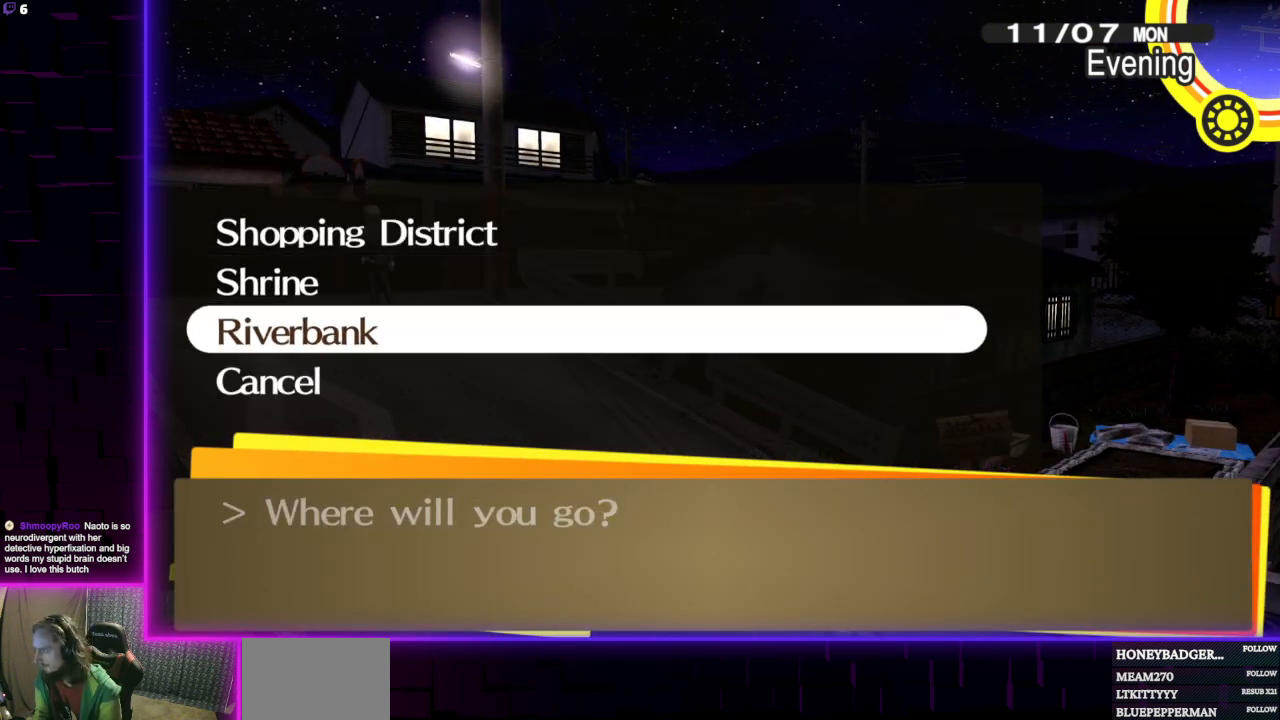
{"buttons": [], "left_stick": "center", "right_stick": "center", "events": []}
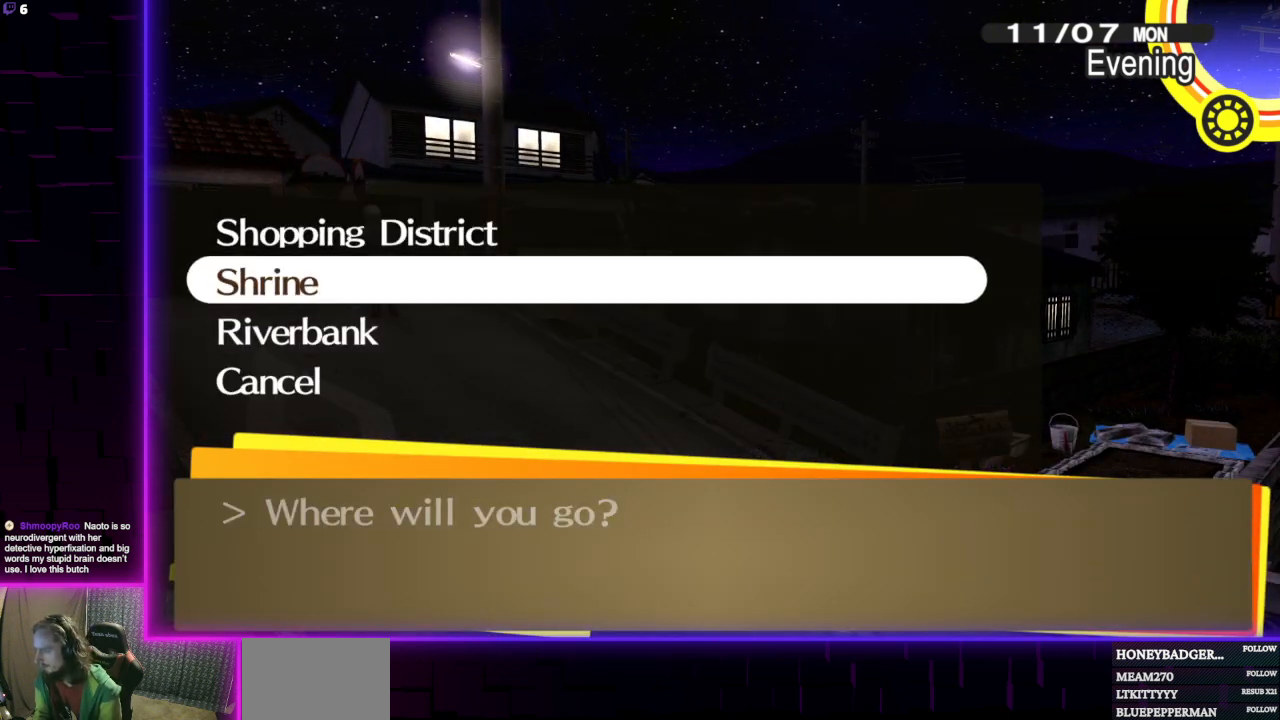
{"buttons": [], "left_stick": "center", "right_stick": "center", "events": [[34, "A", "down"], [167, "A", "up"]]}
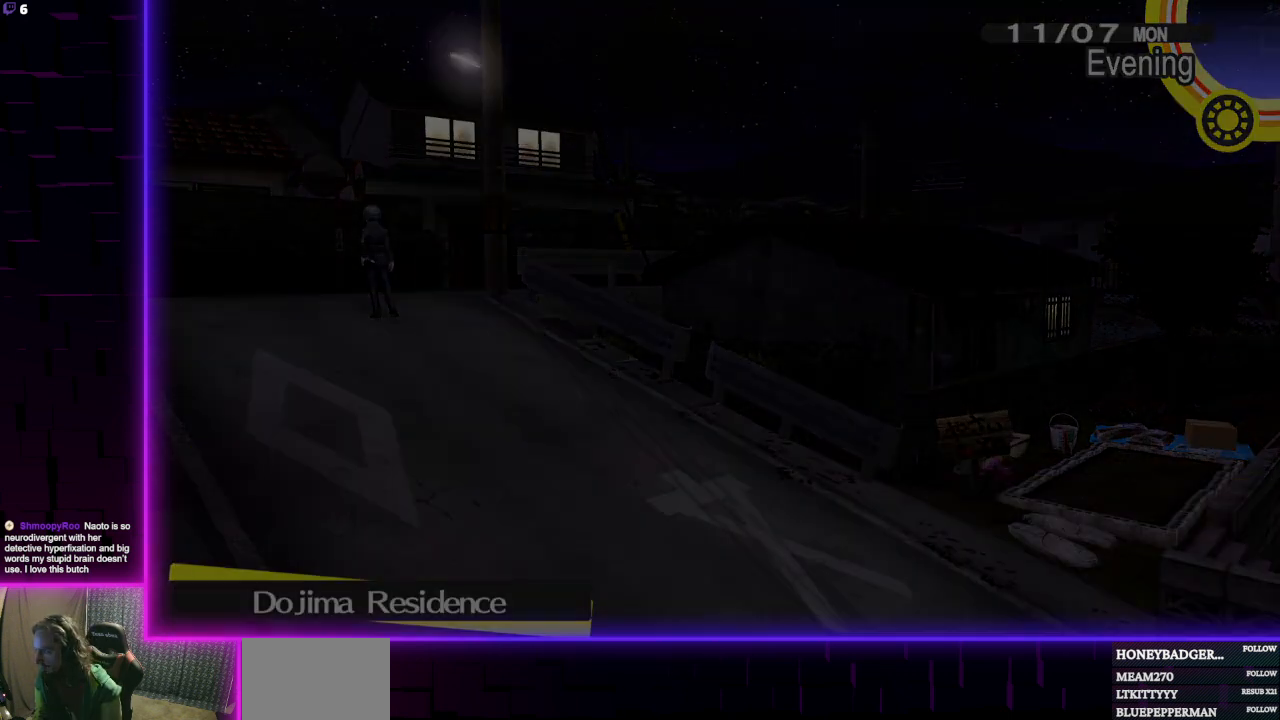
{"buttons": [], "left_stick": "center", "right_stick": "center", "events": []}
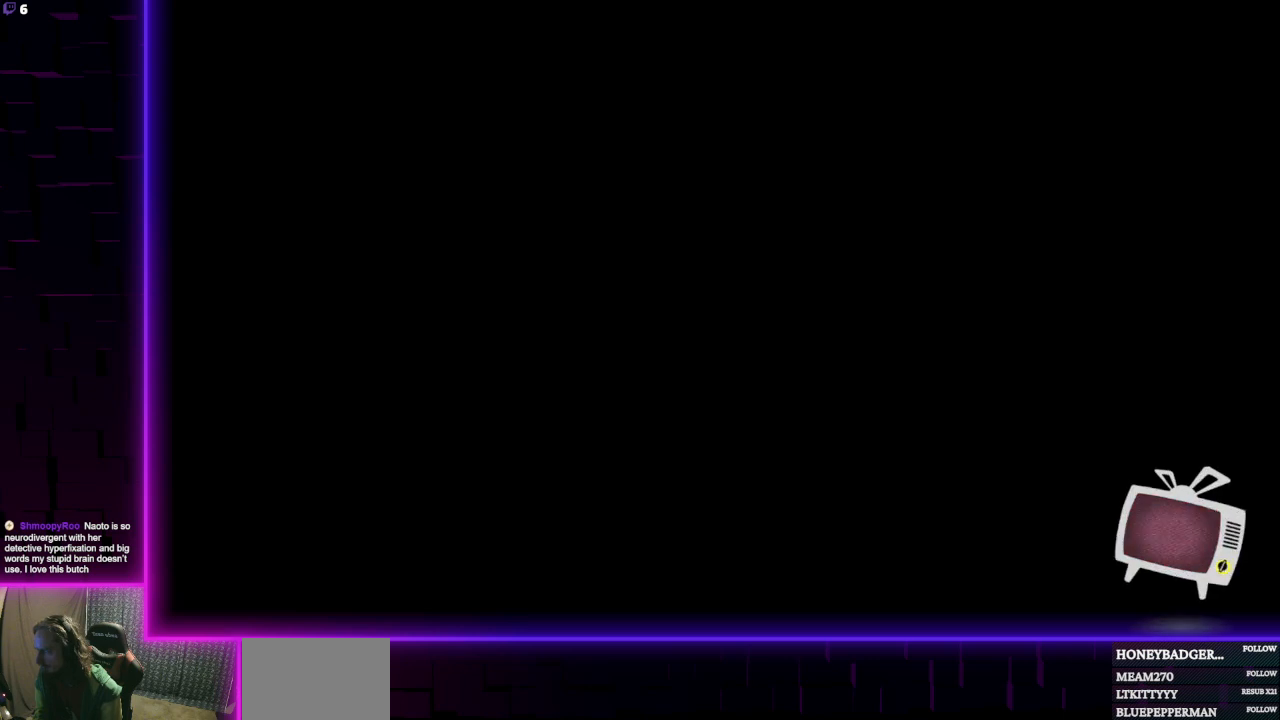
{"buttons": [], "left_stick": "center", "right_stick": "center", "events": []}
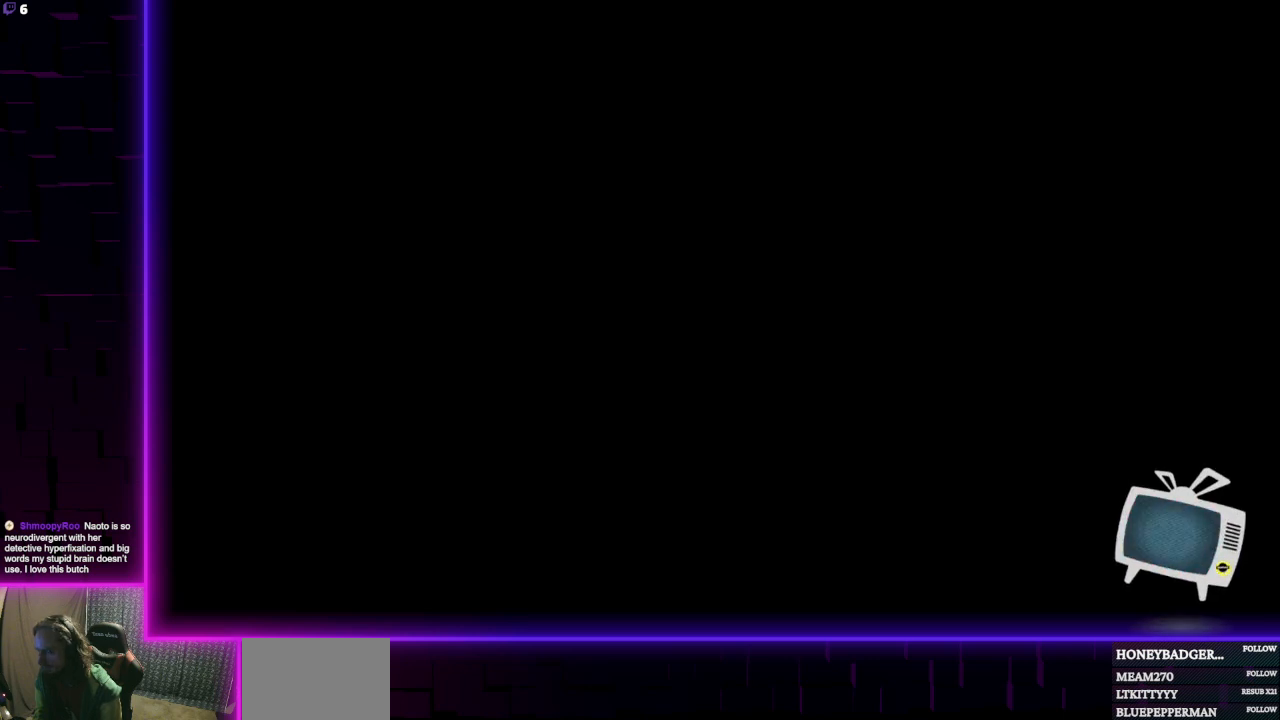
{"buttons": [], "left_stick": "center", "right_stick": "center", "events": []}
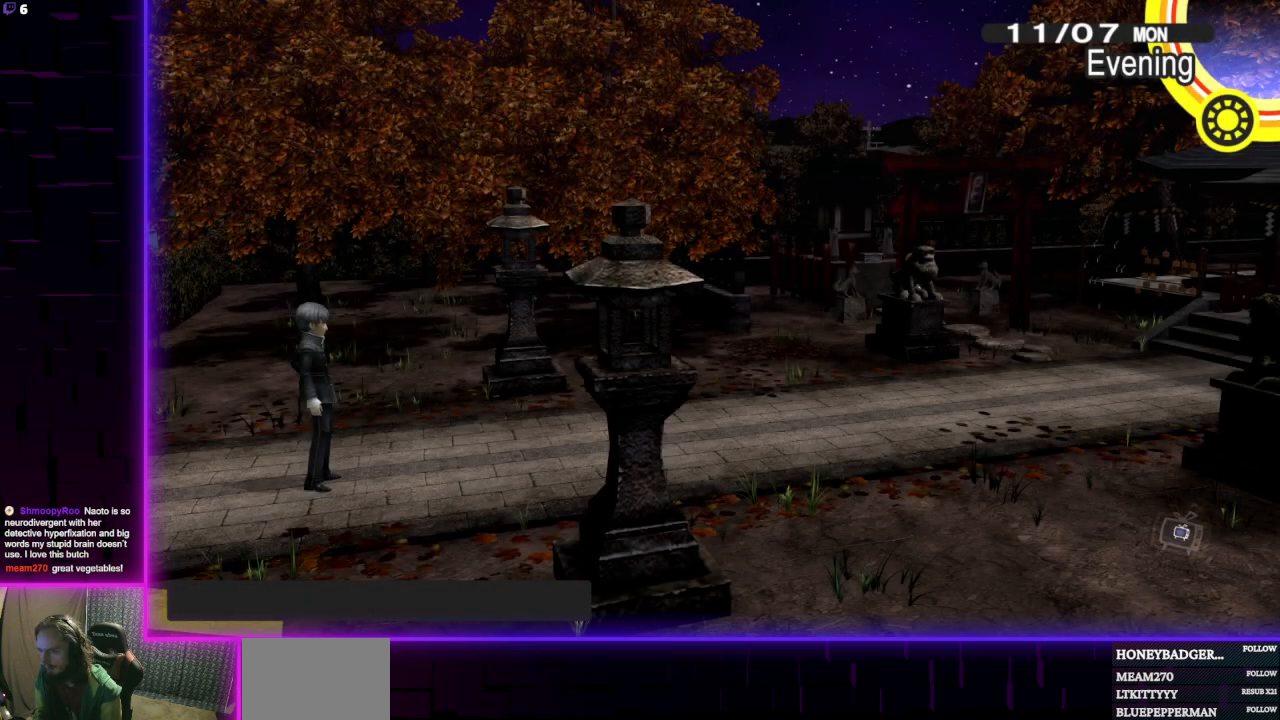
{"buttons": [], "left_stick": "down-left", "right_stick": "center", "events": [[100, "left_stick", "left"], [201, "left_stick", "down-left"]]}
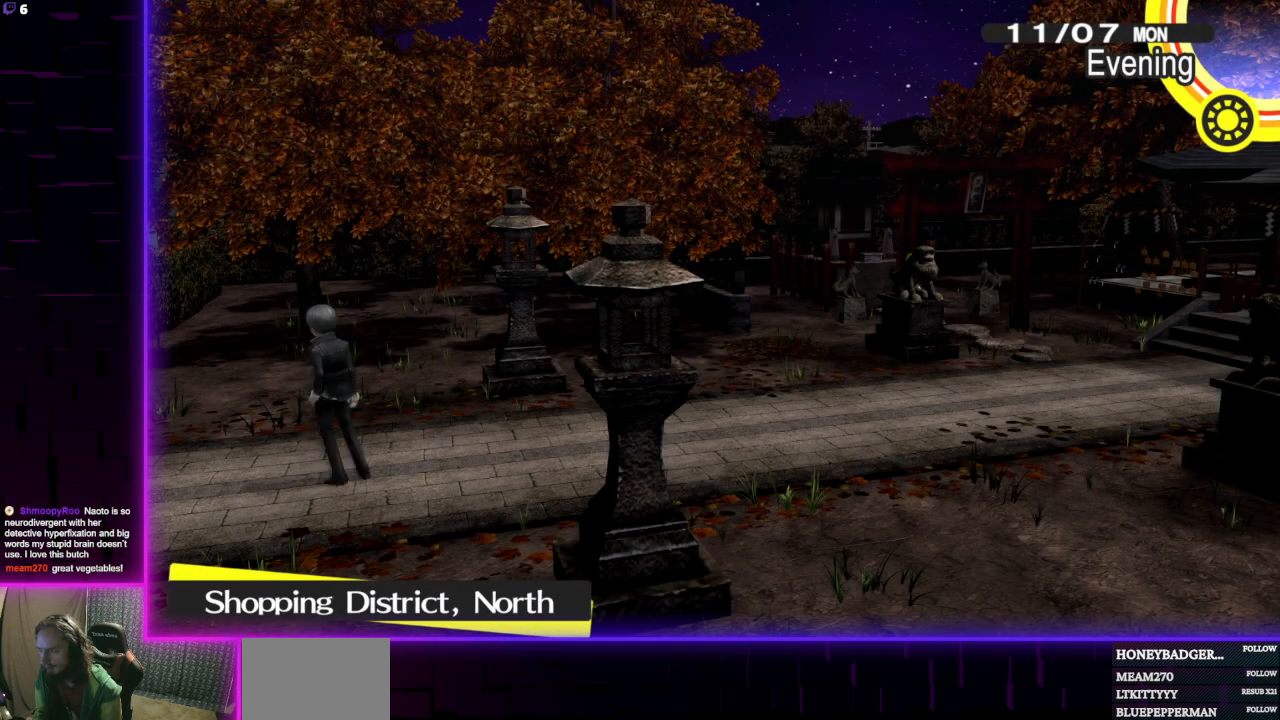
{"buttons": [], "left_stick": "center", "right_stick": "center", "events": [[100, "A", "down"], [233, "A", "up"], [334, "left_stick", "center"]]}
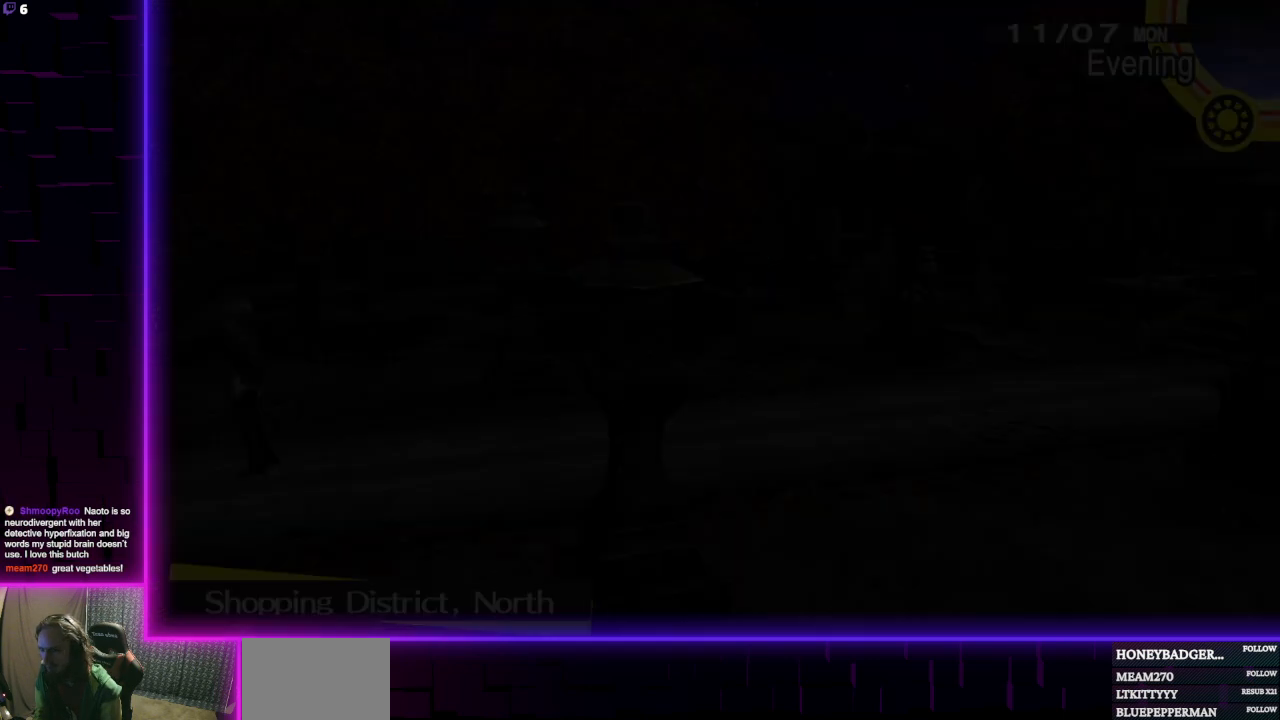
{"buttons": [], "left_stick": "center", "right_stick": "center", "events": []}
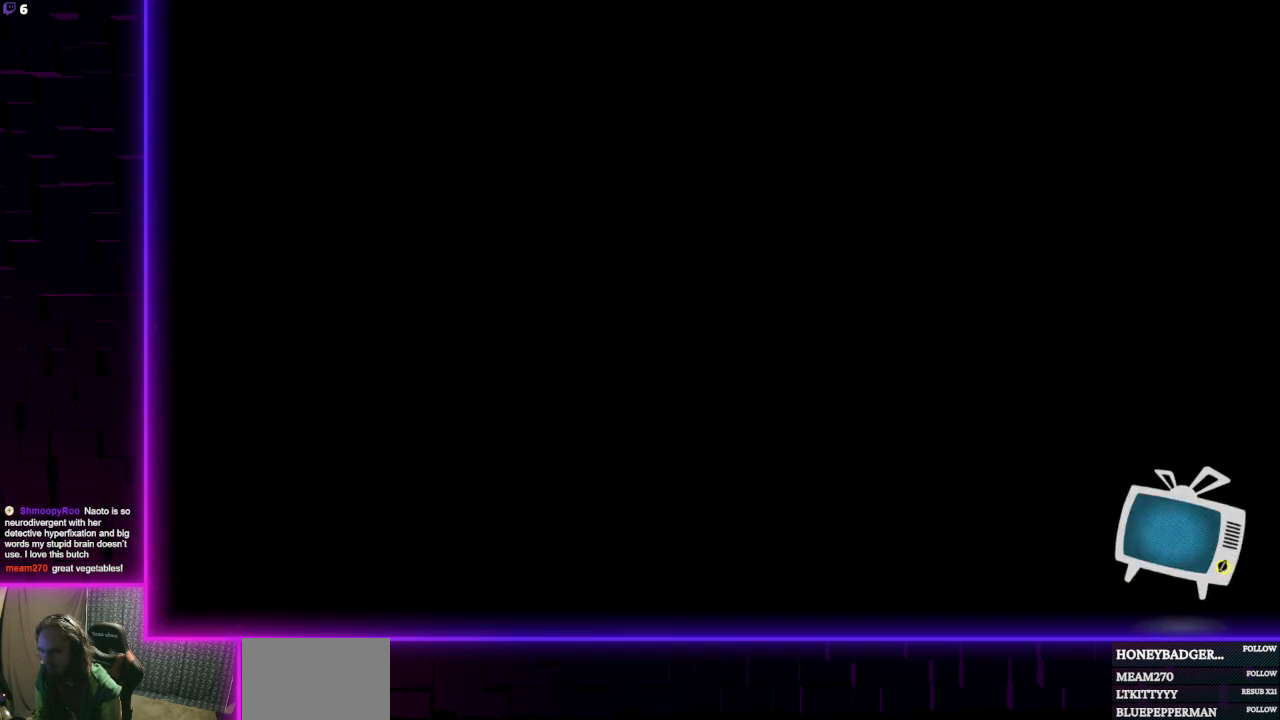
{"buttons": [], "left_stick": "left", "right_stick": "center", "events": [[233, "left_stick", "left"]]}
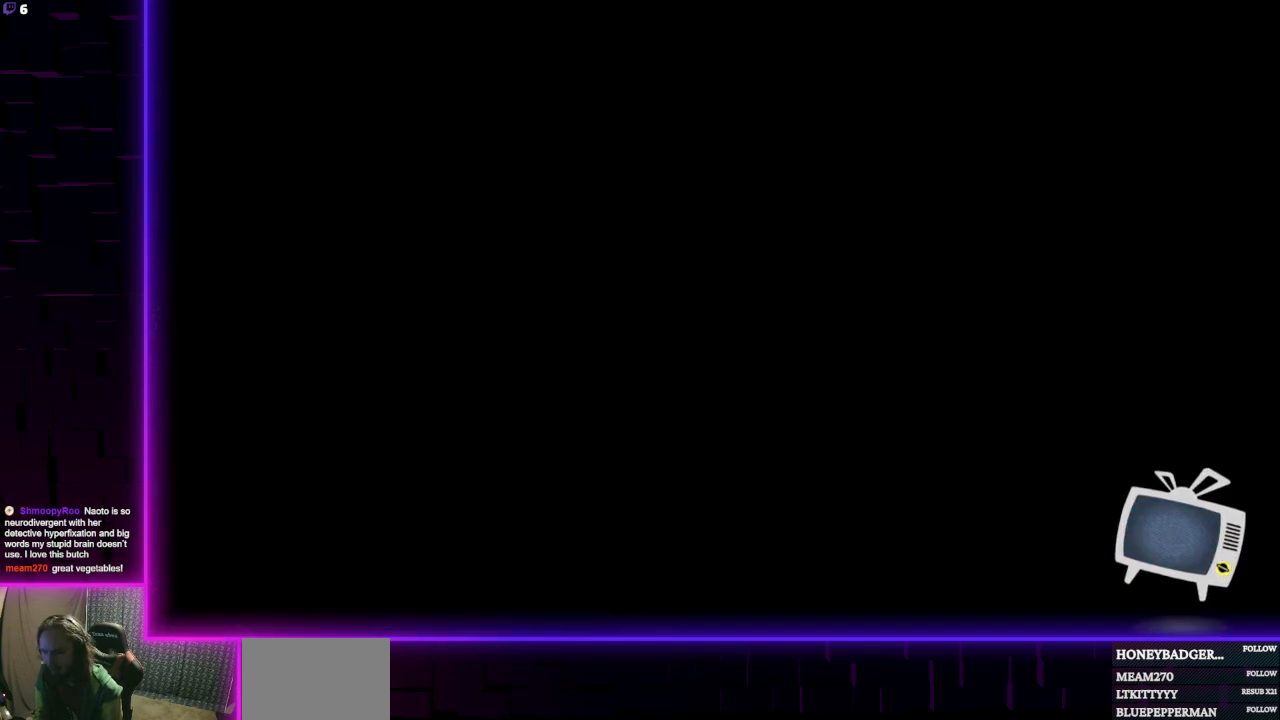
{"buttons": [], "left_stick": "up-left", "right_stick": "center", "events": [[501, "left_stick", "up-left"]]}
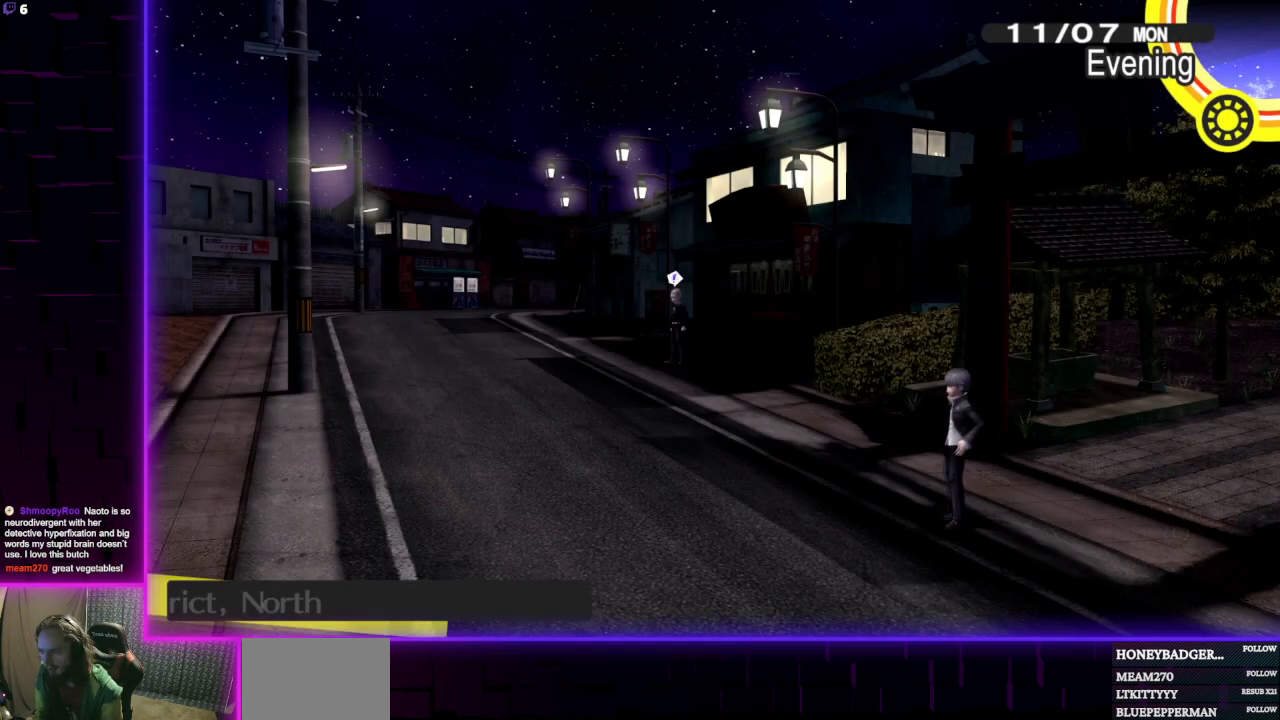
{"buttons": [], "left_stick": "up", "right_stick": "center", "events": [[300, "left_stick", "up"]]}
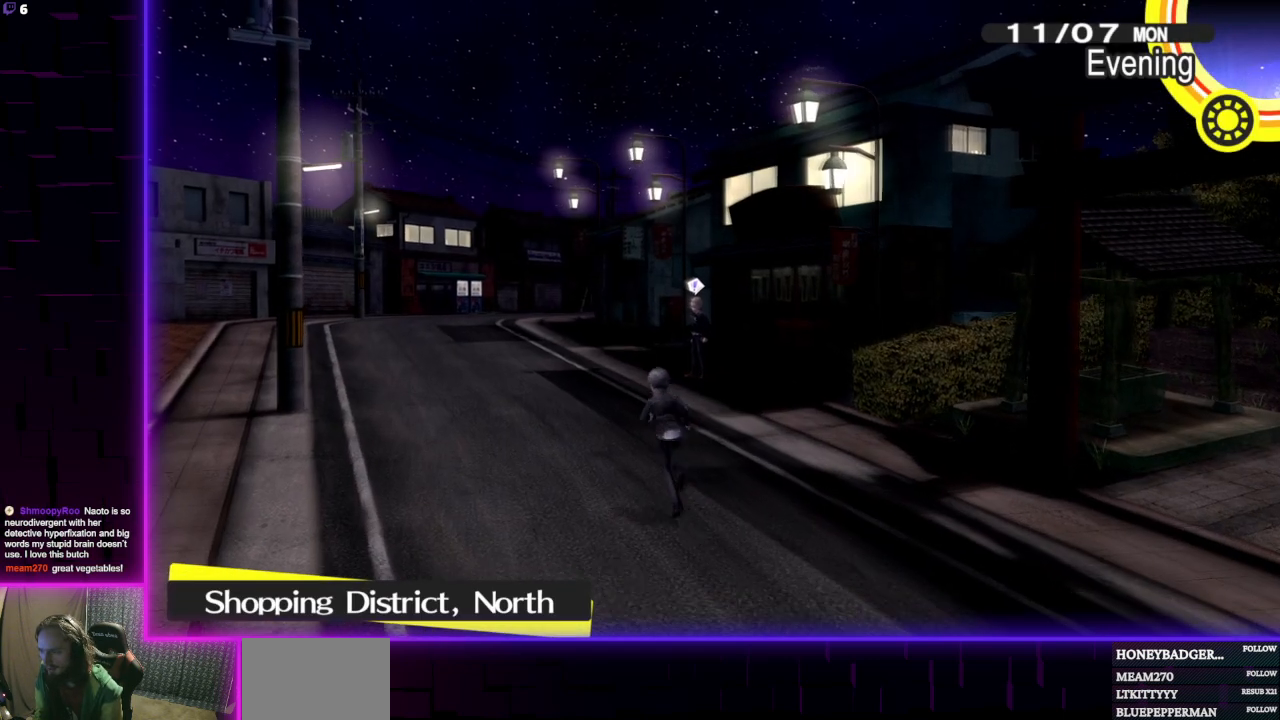
{"buttons": [], "left_stick": "up", "right_stick": "center", "events": []}
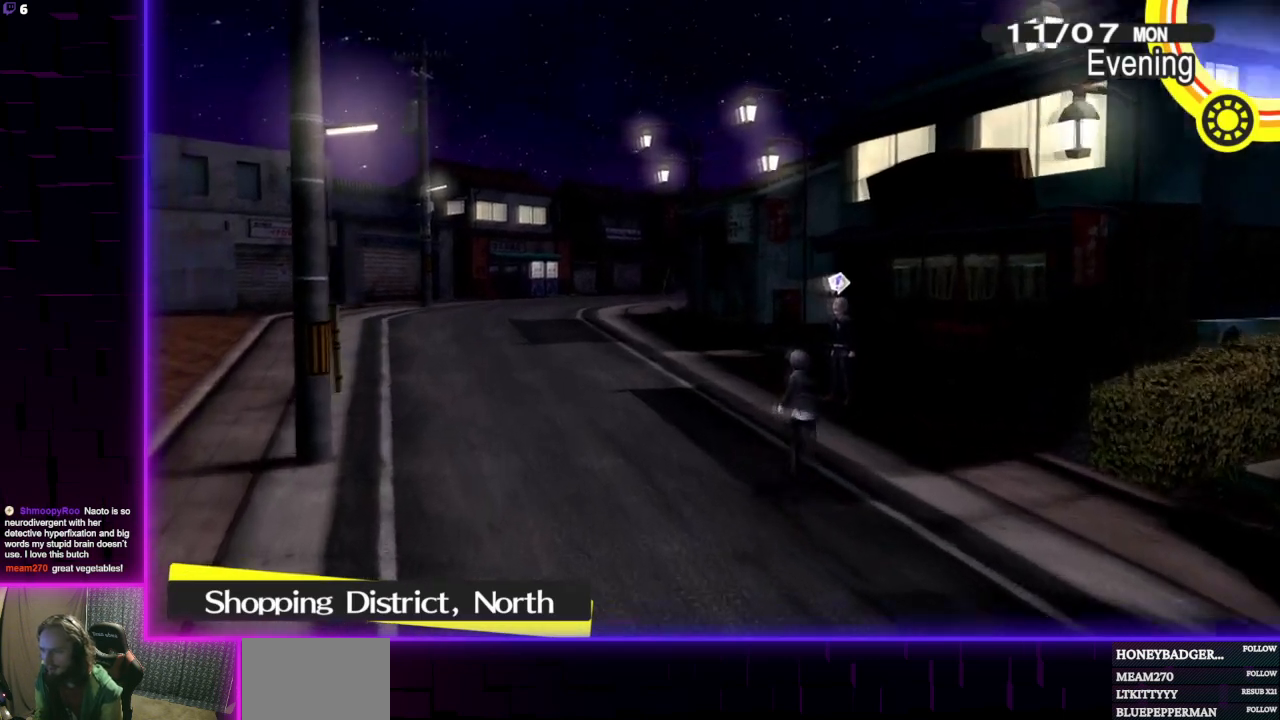
{"buttons": [], "left_stick": "center", "right_stick": "center", "events": [[33, "left_stick", "up-right"], [133, "A", "down"], [167, "R2", "down"], [267, "left_stick", "center"], [300, "A", "up"], [367, "R2", "up"]]}
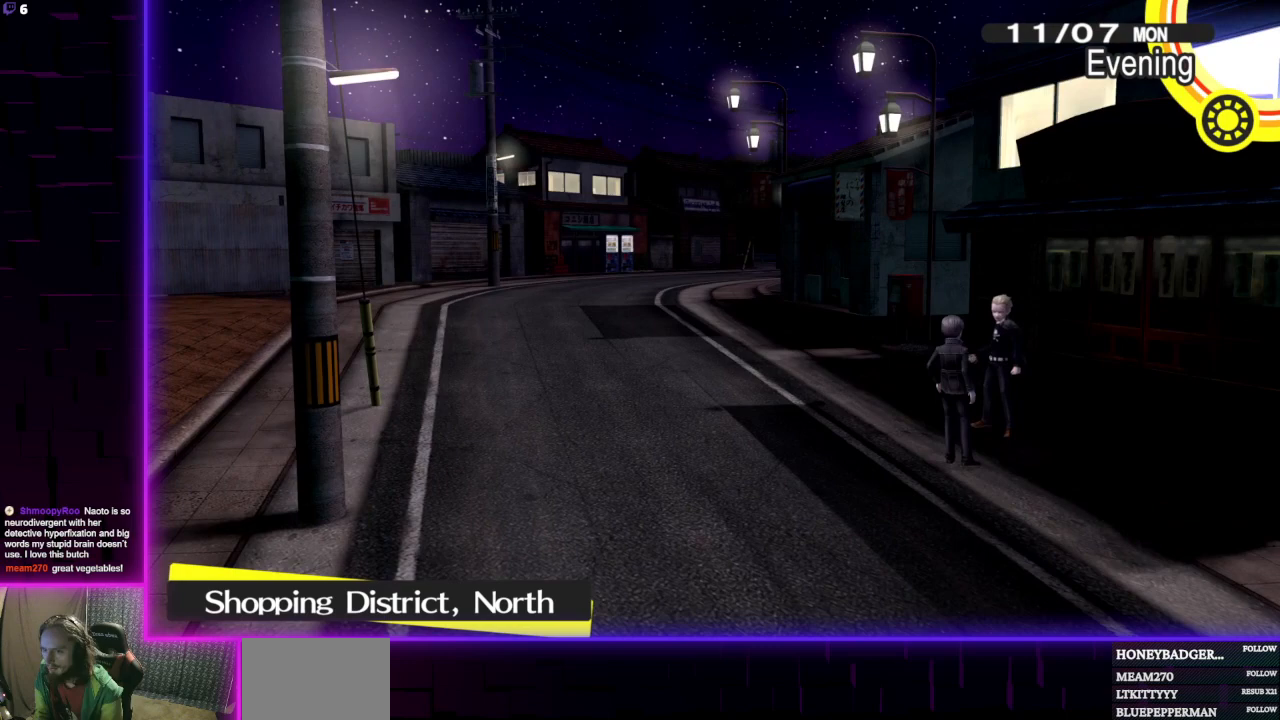
{"buttons": ["A"], "left_stick": "center", "right_stick": "center", "events": [[67, "R2", "down"], [467, "A", "down"], [501, "R2", "up"]]}
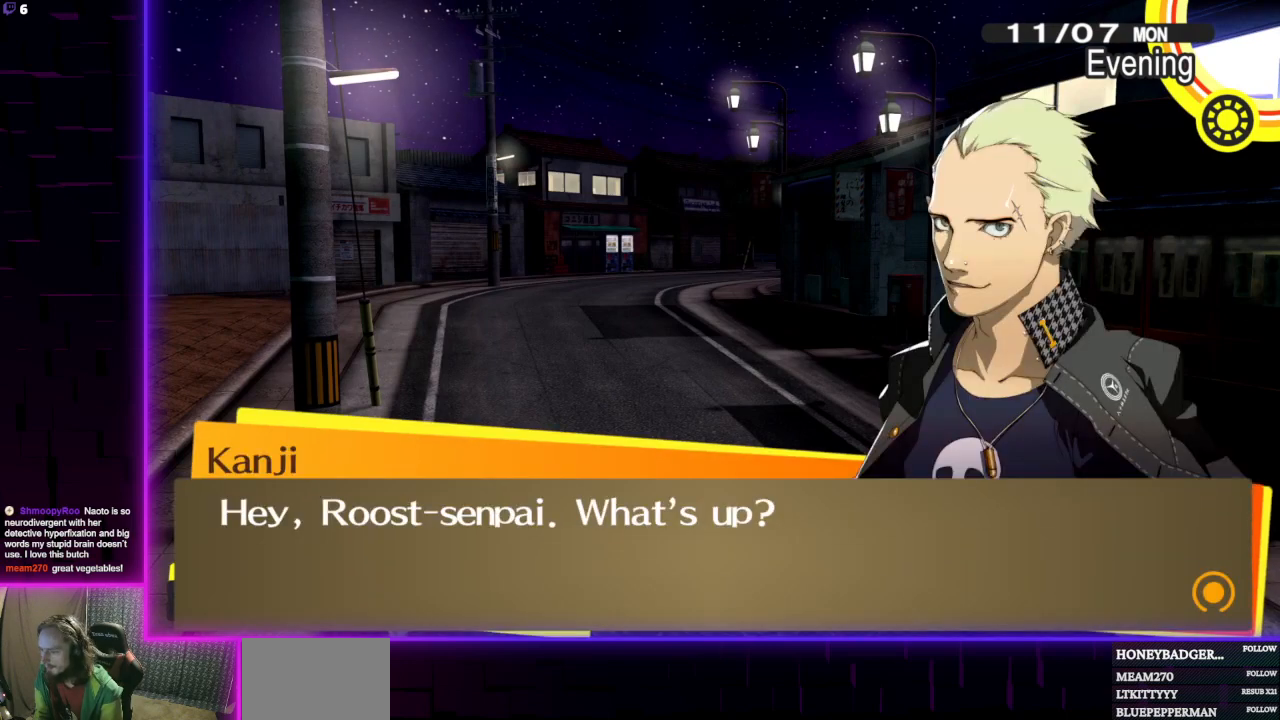
{"buttons": [], "left_stick": "center", "right_stick": "center", "events": [[67, "A", "up"], [67, "R2", "down"], [434, "R2", "up"]]}
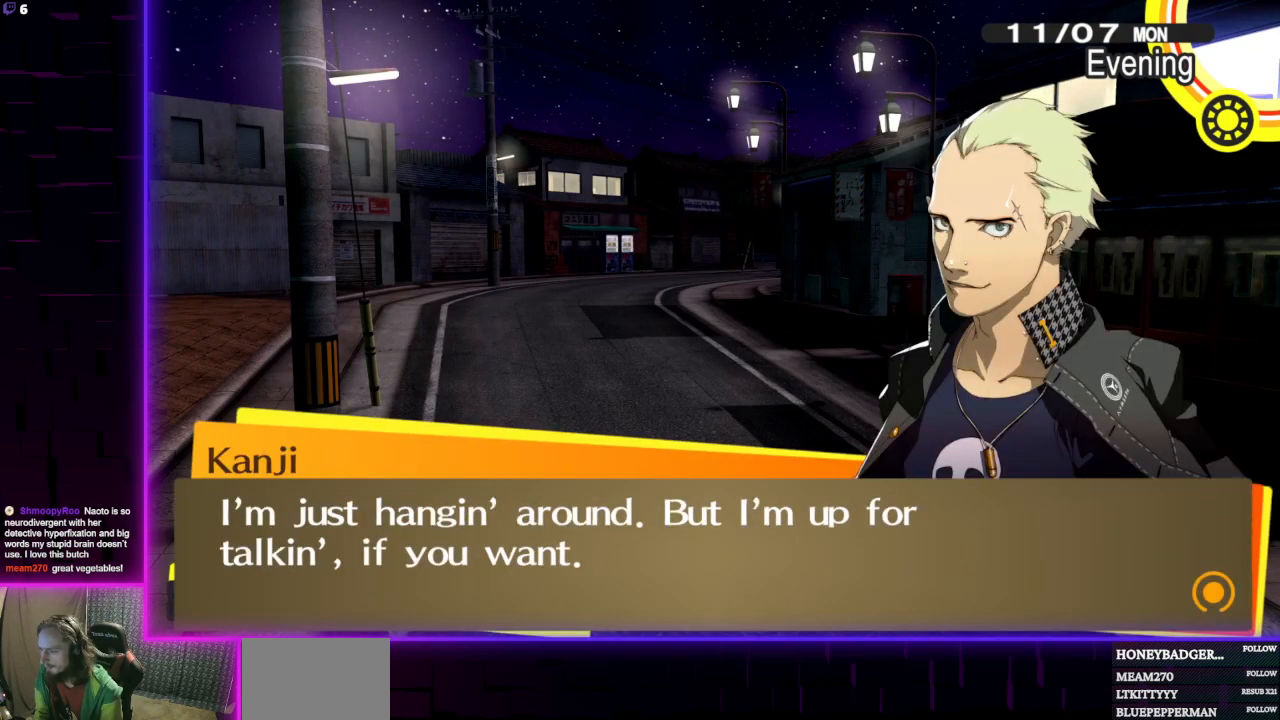
{"buttons": ["R2"], "left_stick": "center", "right_stick": "center", "events": [[167, "R2", "down"], [267, "A", "down"], [367, "A", "up"]]}
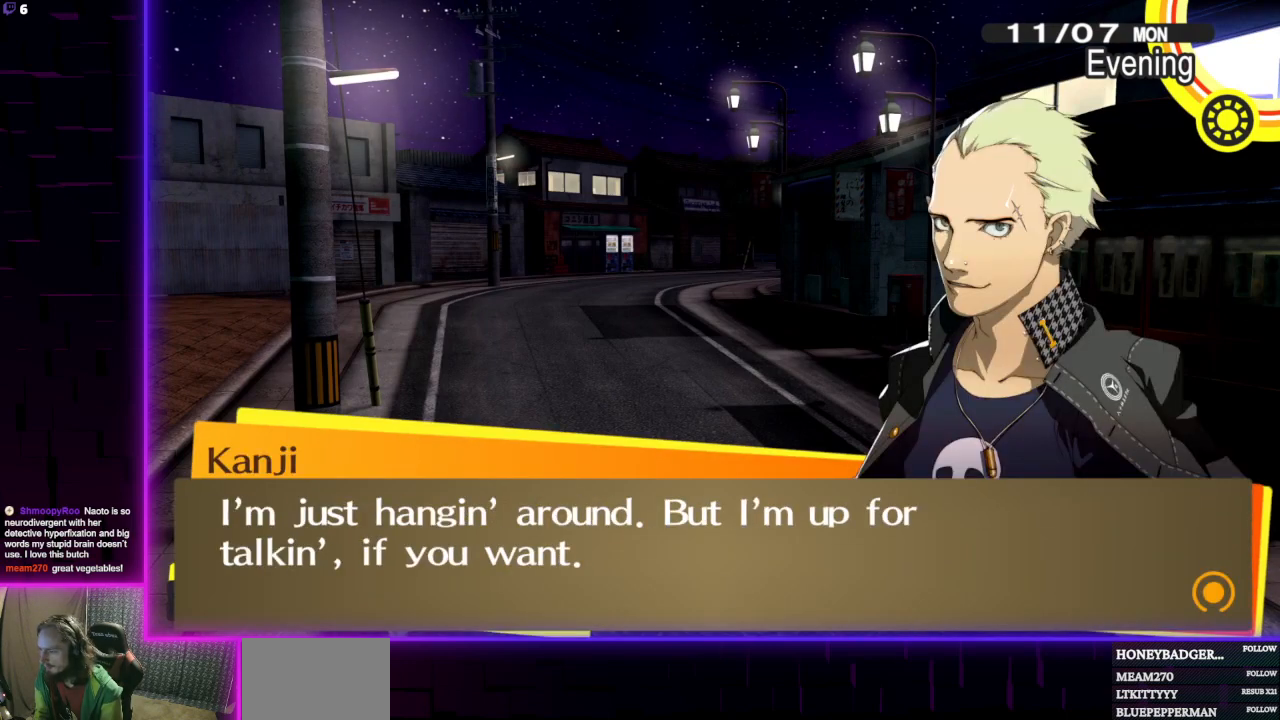
{"buttons": ["R2"], "left_stick": "center", "right_stick": "center", "events": []}
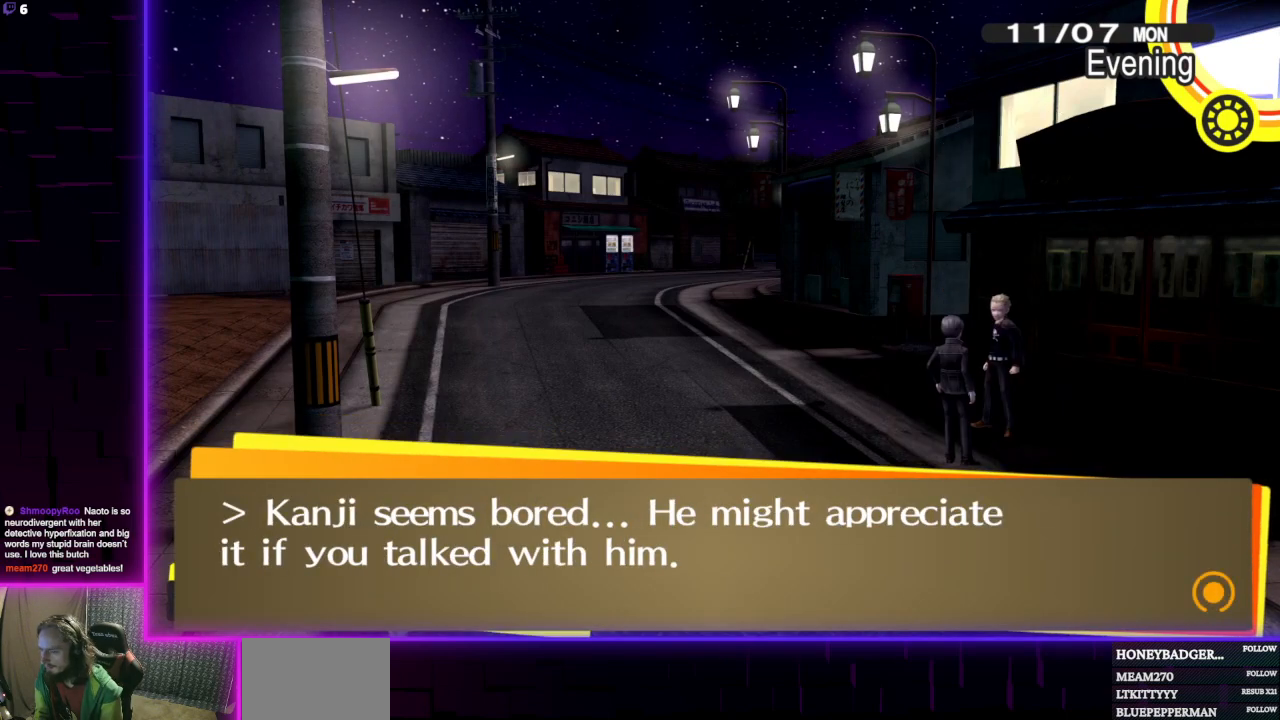
{"buttons": [], "left_stick": "center", "right_stick": "center", "events": [[267, "A", "down"], [301, "R2", "up"], [434, "A", "up"]]}
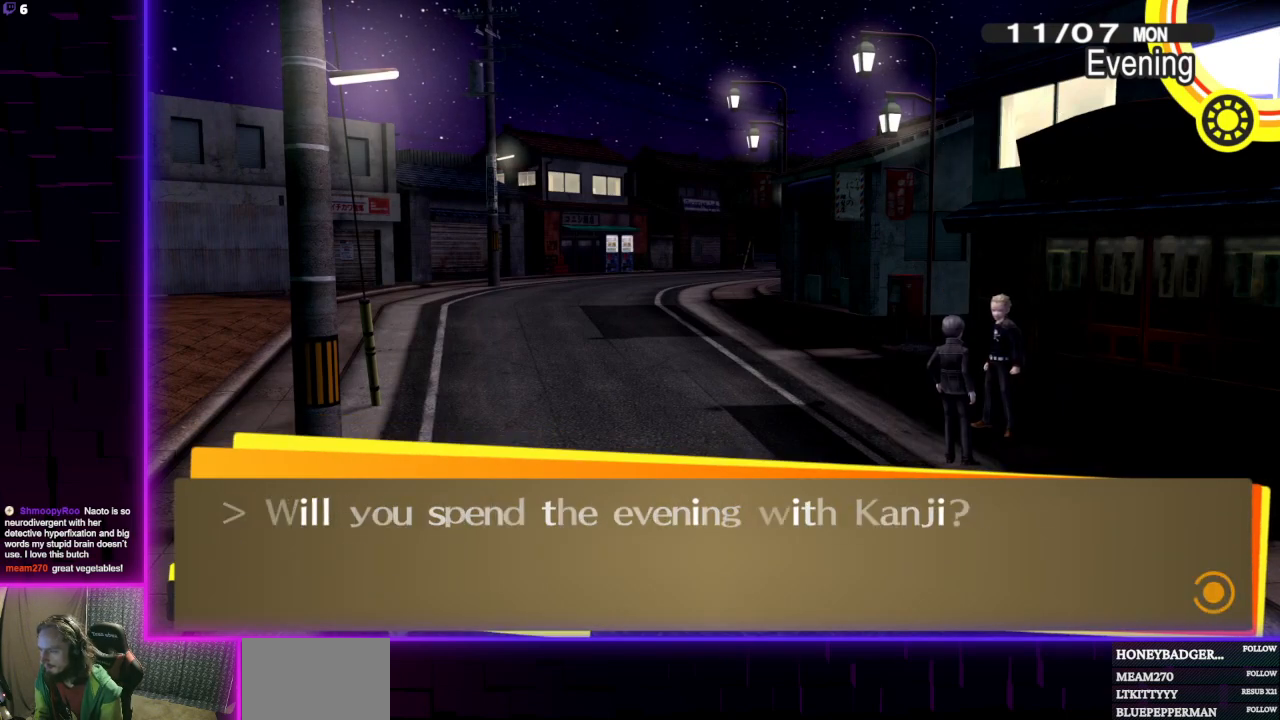
{"buttons": [], "left_stick": "center", "right_stick": "center", "events": [[300, "A", "down"], [434, "A", "up"]]}